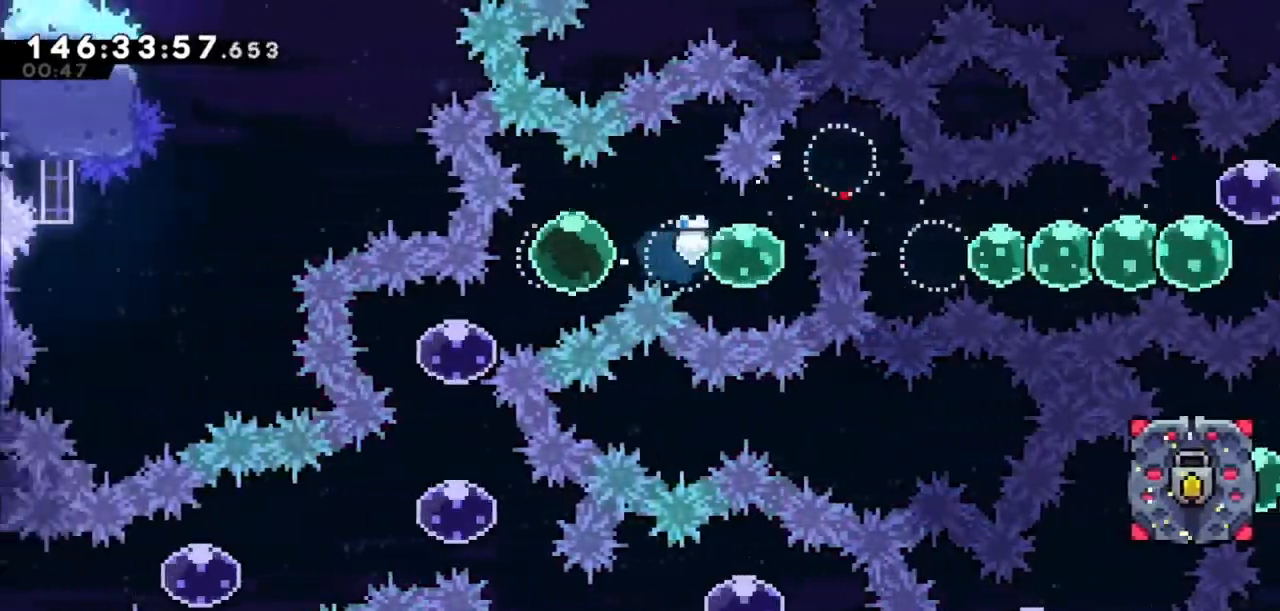
Gameplay with keyboard; each line is a JSON object with the keys held at the frame after it. "events" lists presses ("down") and releases ("up") of "dash", "demo", "down", "grab", "jump", "jump2", "left", "right" and "up" between this image and that frame as [ms after this image, input, new state], when the widget could be followed in between. No other keys are recorded. Mouse input is not recorded. Key names are as the overlay labels them; some are game actions (e.g. jump) rather than physical keys.
{"keys": ["dash", "down"], "events": [[33, "dash", "down"], [234, "dash", "up"], [300, "left", "up"], [367, "dash", "down"]]}
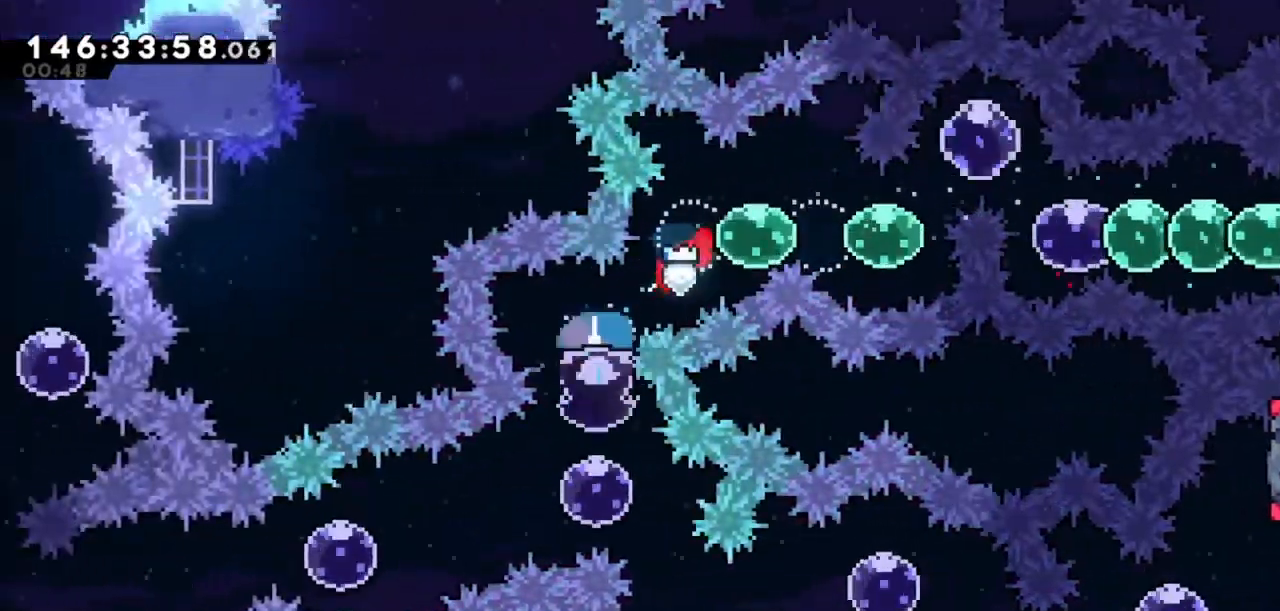
{"keys": ["dash", "right"], "events": [[100, "dash", "up"], [166, "right", "down"], [233, "dash", "down"], [400, "dash", "up"], [400, "down", "up"], [433, "dash", "down"]]}
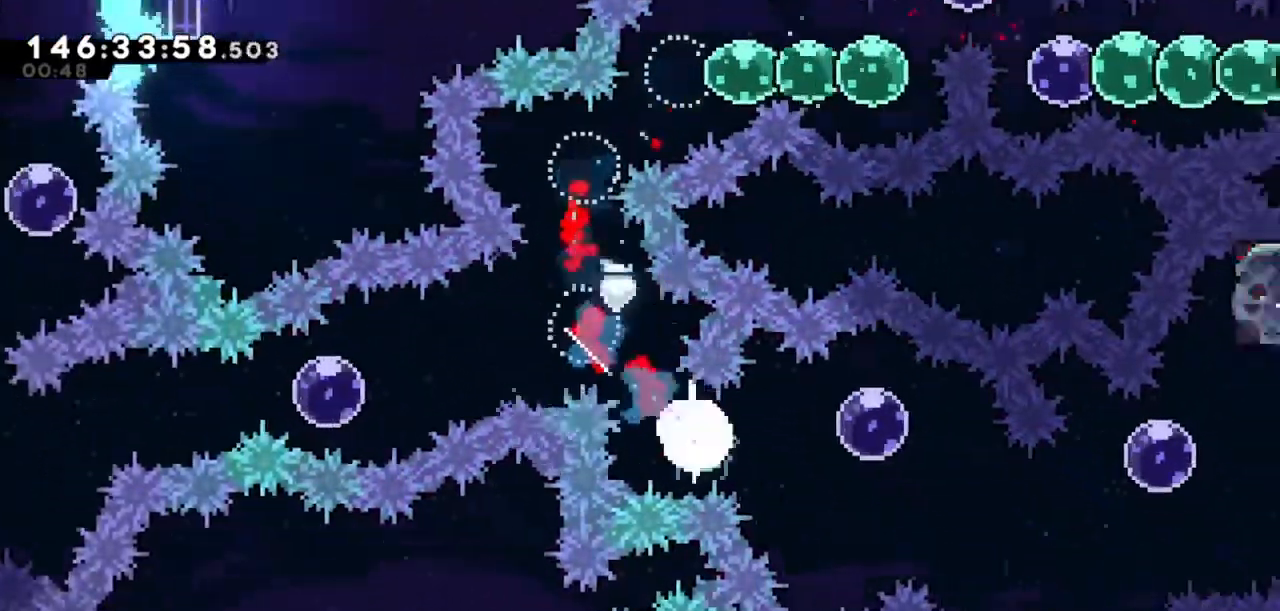
{"keys": ["right"], "events": [[134, "dash", "up"], [267, "dash", "down"], [267, "down", "down"], [467, "dash", "up"], [467, "down", "up"]]}
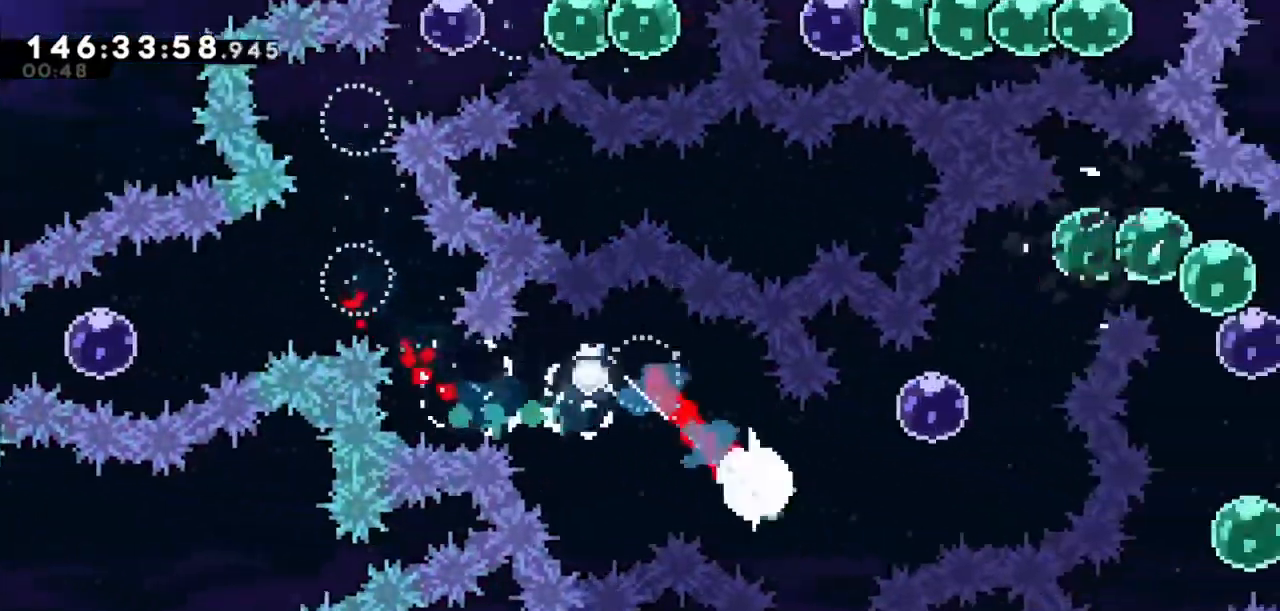
{"keys": ["dash", "right", "up"], "events": [[100, "dash", "down"], [100, "up", "down"], [300, "dash", "up"], [433, "dash", "down"]]}
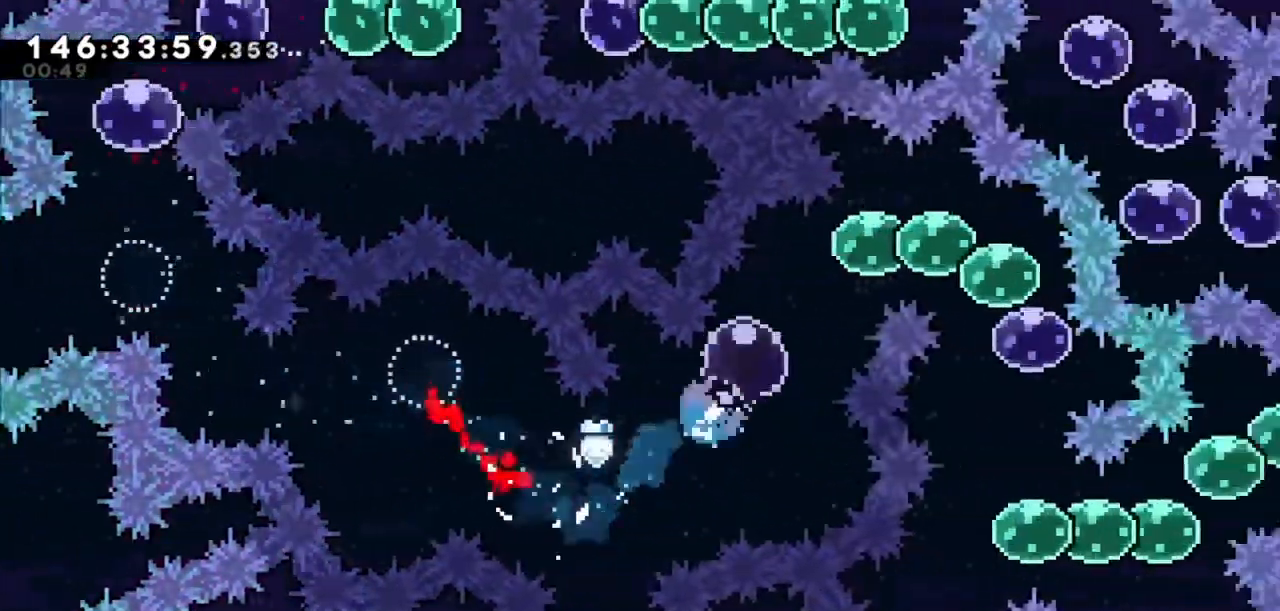
{"keys": ["right"], "events": [[100, "dash", "up"], [200, "up", "up"]]}
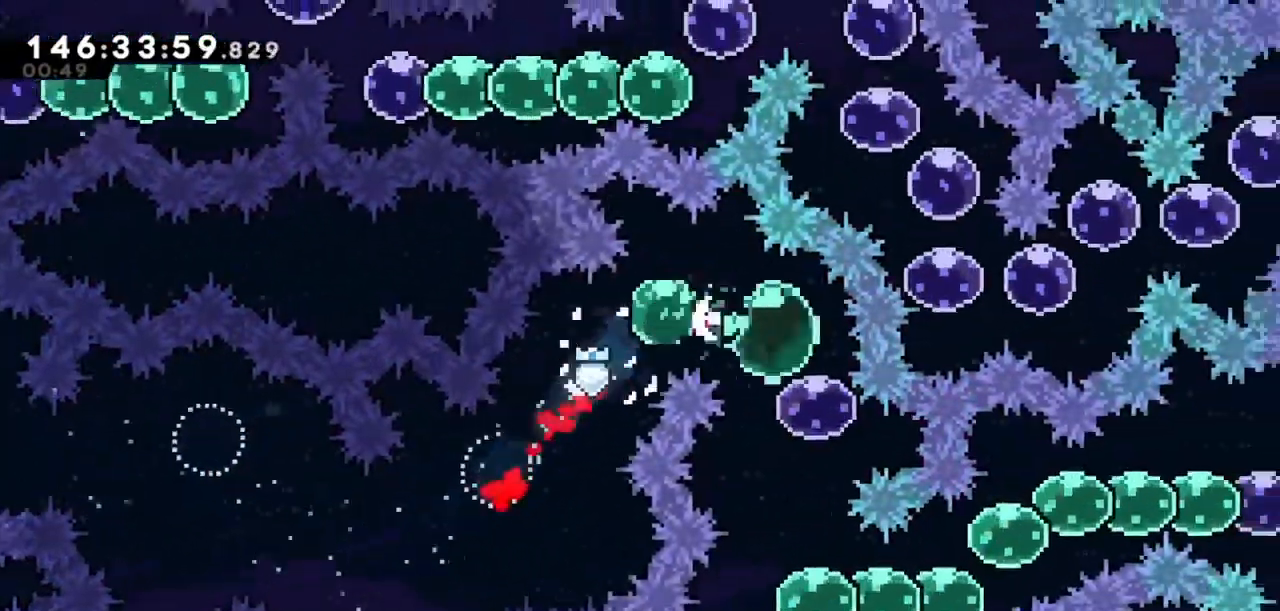
{"keys": ["dash", "down"], "events": [[133, "down", "down"], [267, "right", "up"], [433, "dash", "down"]]}
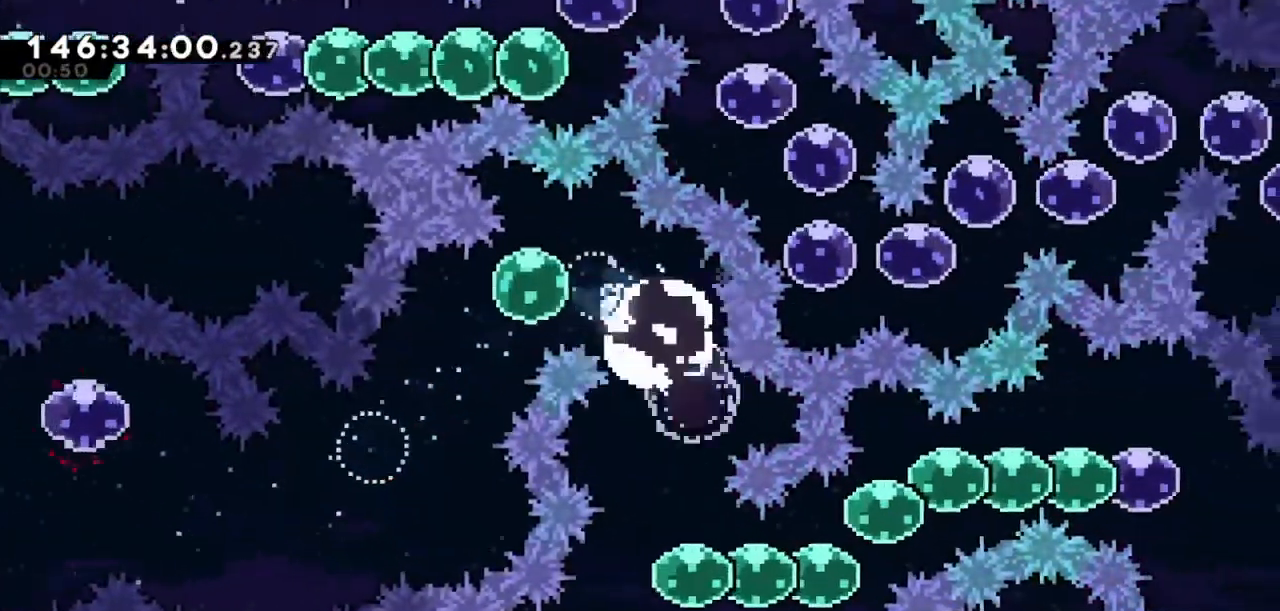
{"keys": ["right"], "events": [[134, "dash", "up"], [234, "right", "down"], [267, "down", "up"]]}
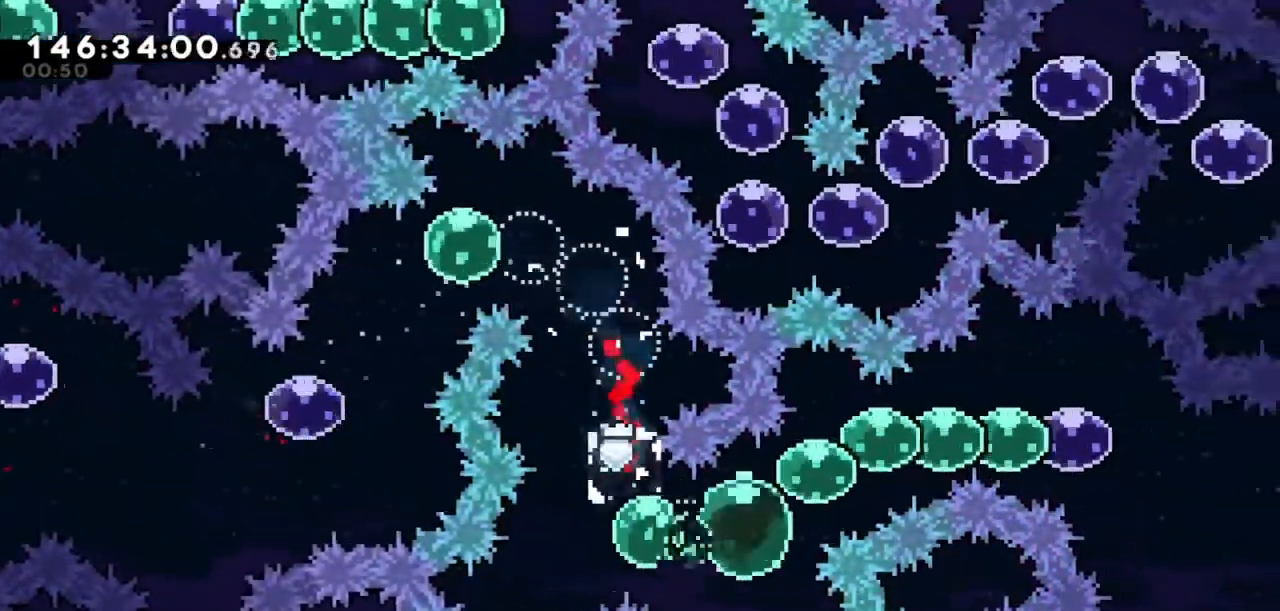
{"keys": ["right", "up"], "events": [[133, "up", "down"]]}
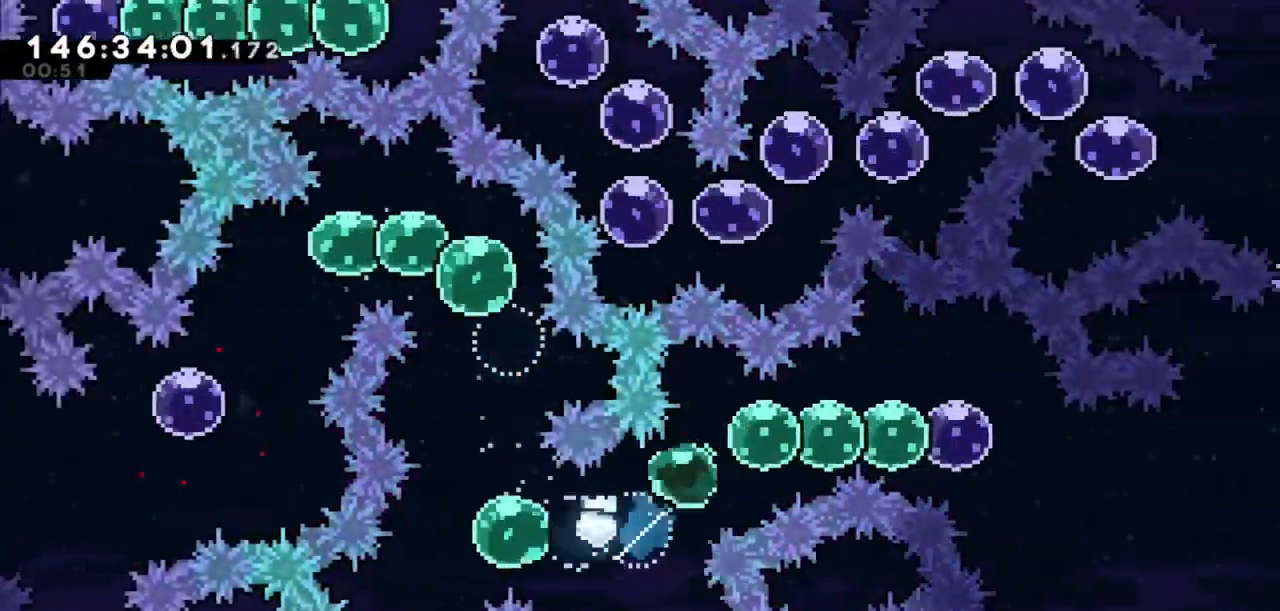
{"keys": ["right"], "events": [[67, "up", "up"]]}
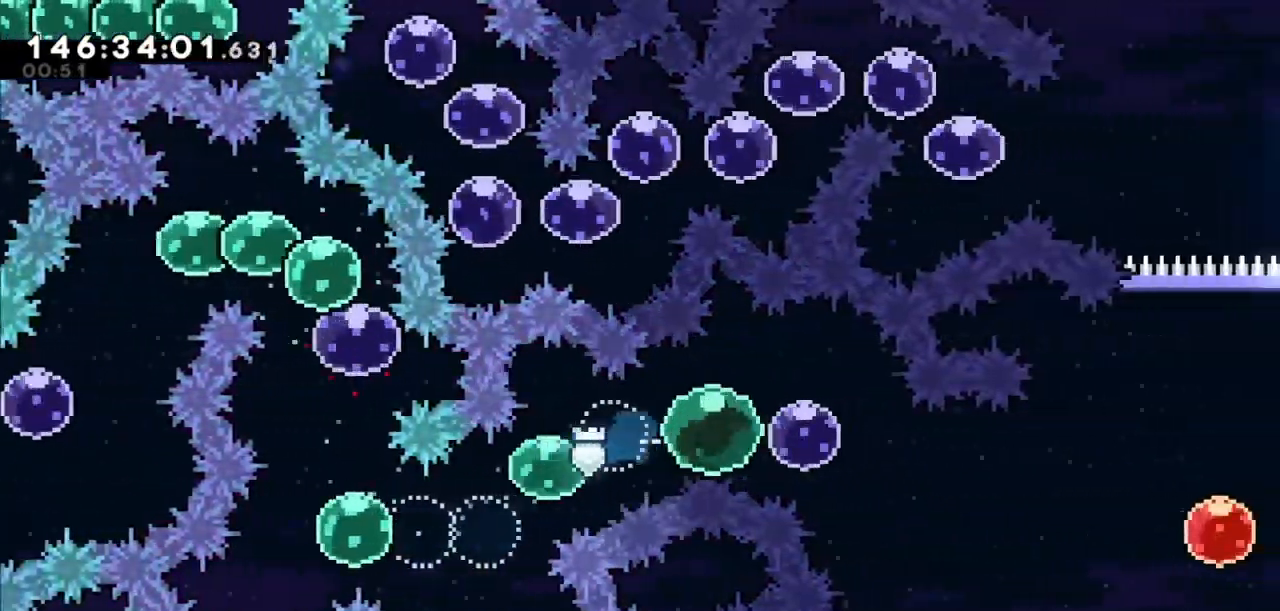
{"keys": ["right"], "events": [[333, "dash", "down"], [467, "dash", "up"]]}
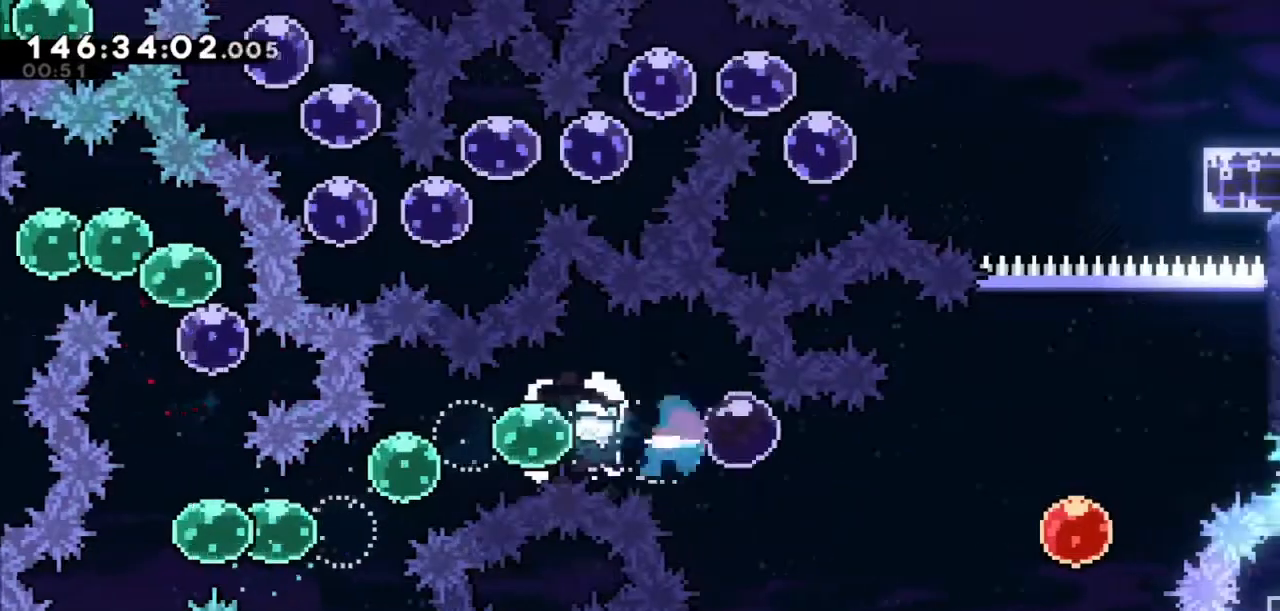
{"keys": ["dash", "right"], "events": [[334, "dash", "down"]]}
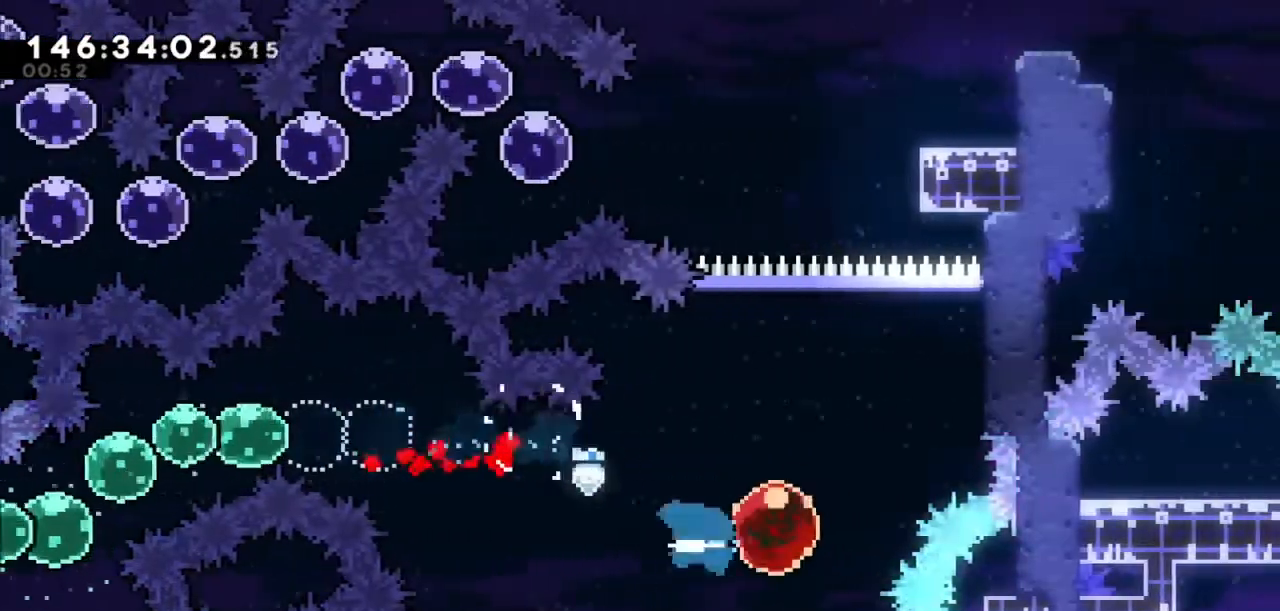
{"keys": ["up"], "events": [[33, "dash", "up"], [66, "dash", "down"], [66, "right", "up"], [66, "up", "down"], [267, "dash", "up"]]}
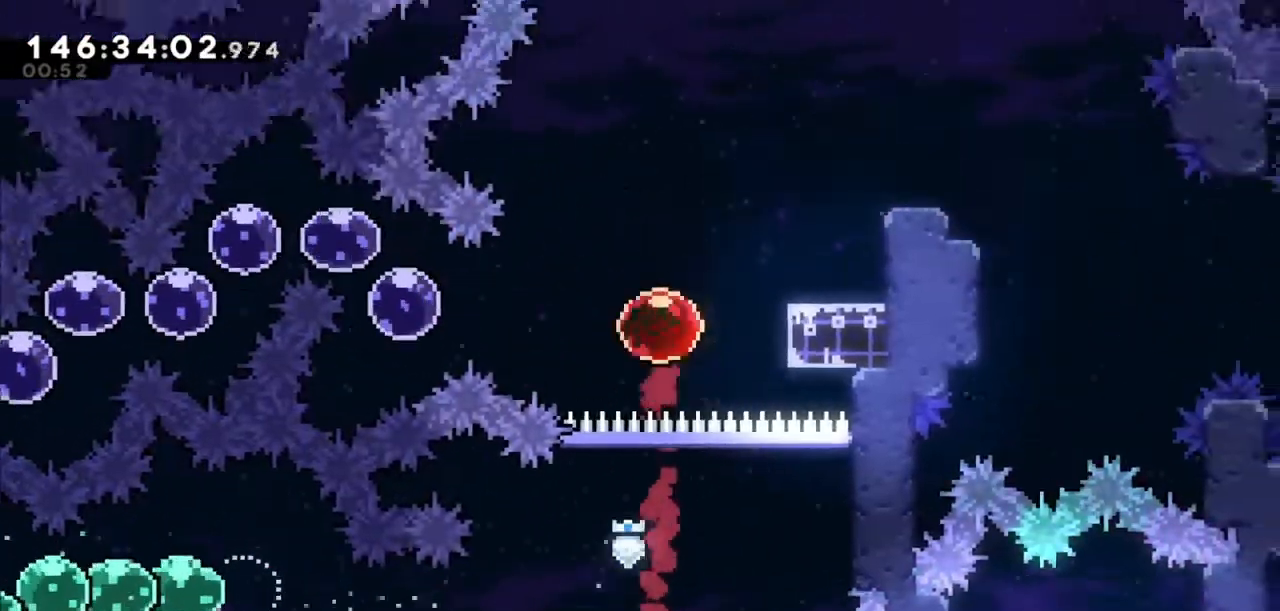
{"keys": [], "events": [[100, "up", "up"]]}
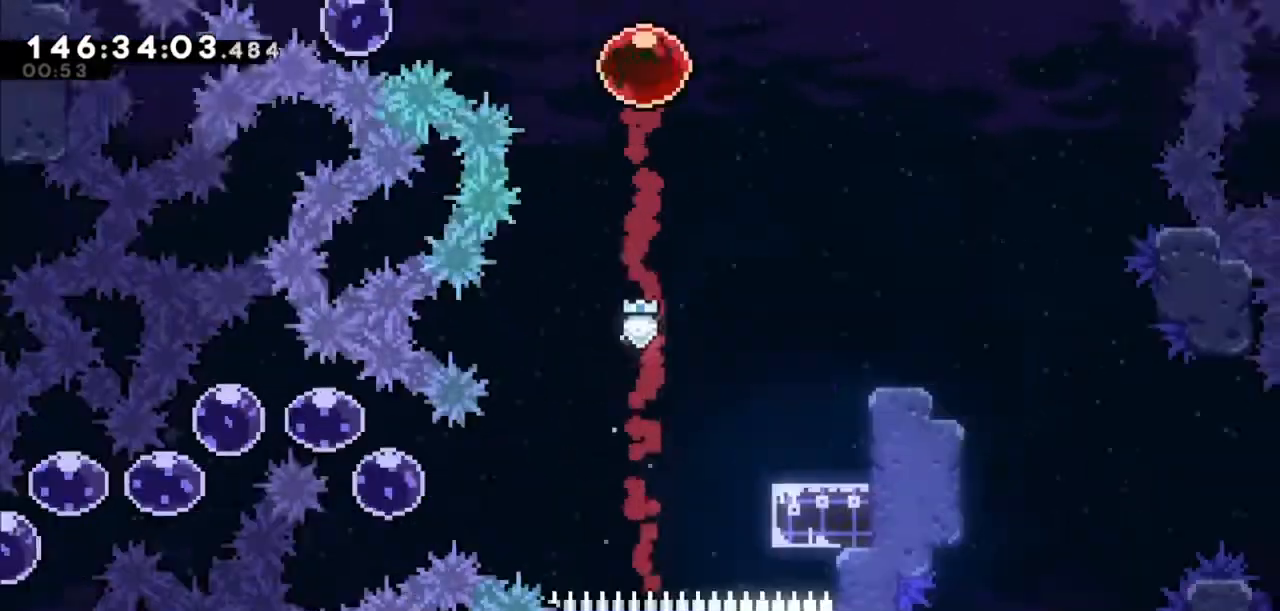
{"keys": [], "events": []}
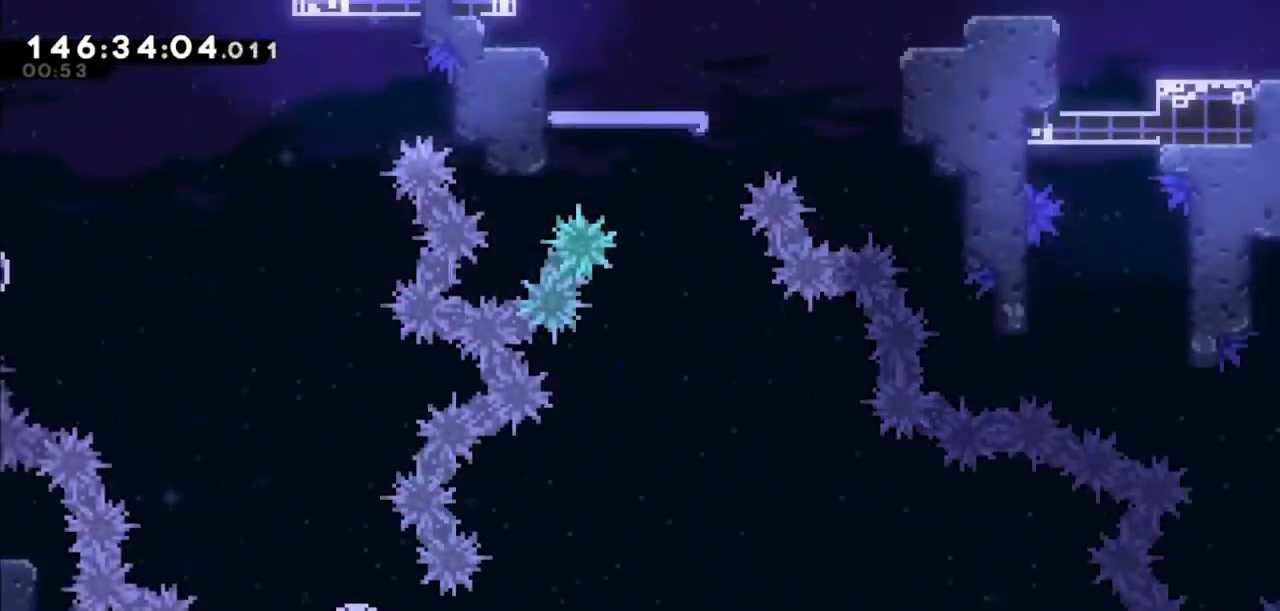
{"keys": [], "events": []}
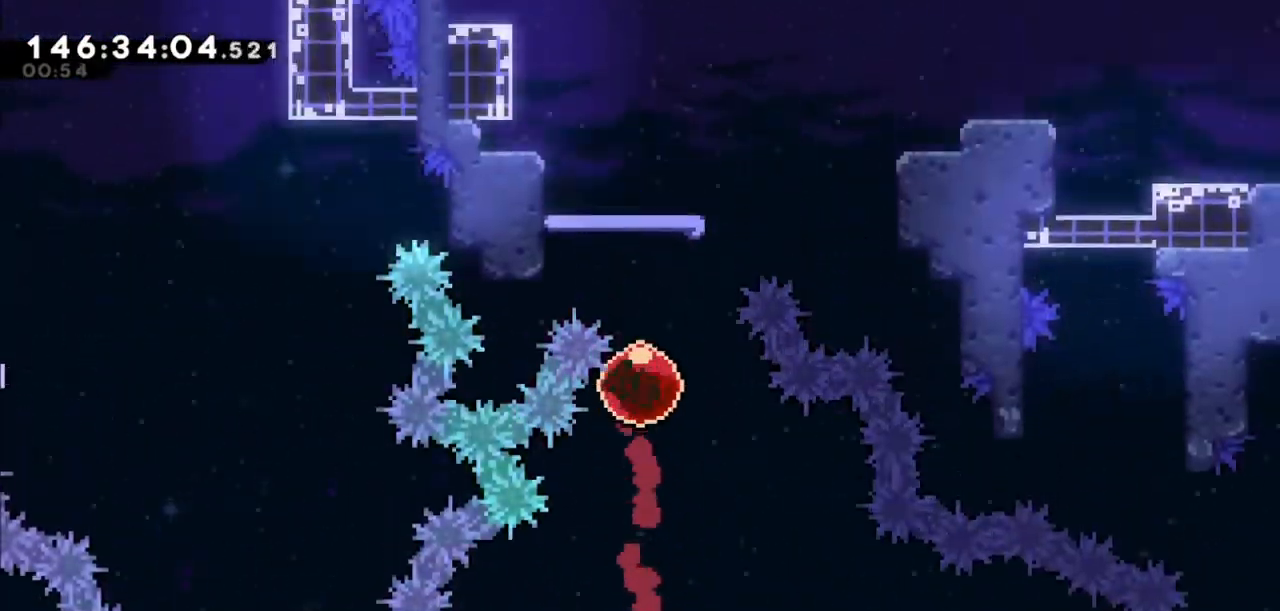
{"keys": ["dash", "right"], "events": [[433, "dash", "down"], [433, "right", "down"]]}
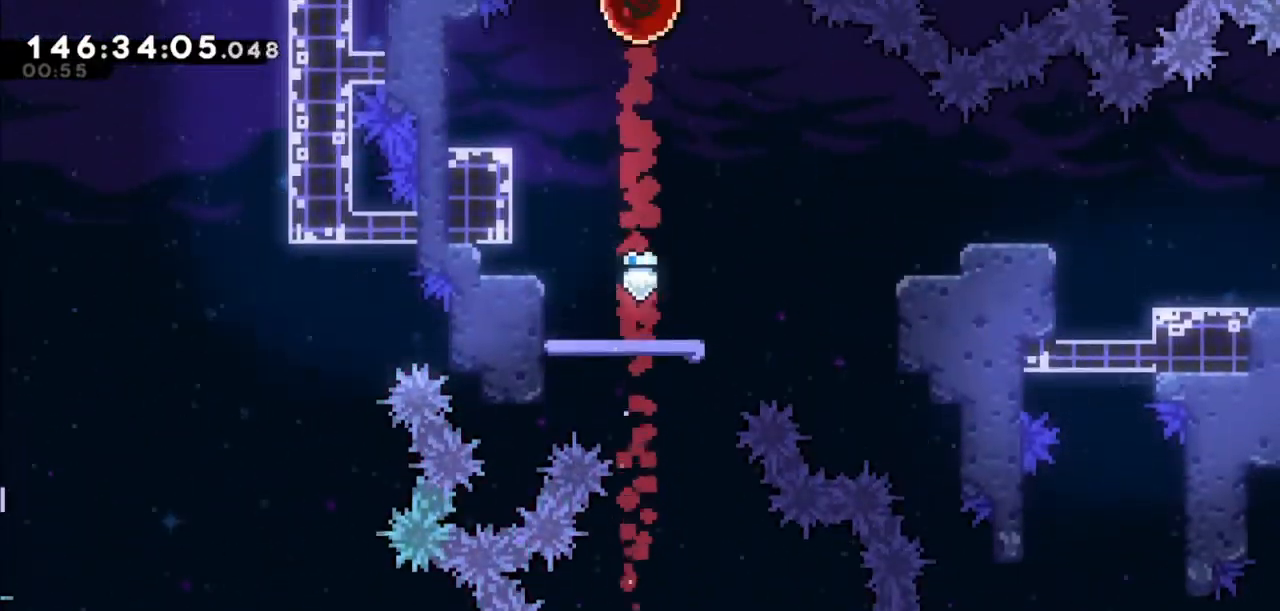
{"keys": [], "events": [[134, "dash", "up"], [167, "right", "up"]]}
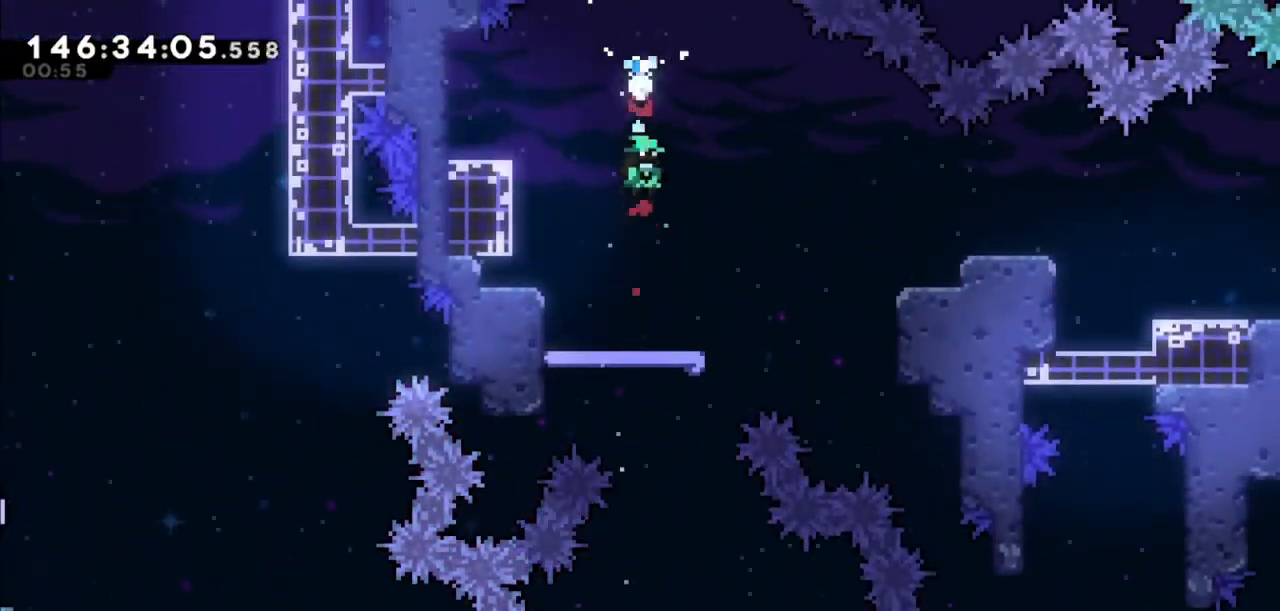
{"keys": ["jump2", "right"], "events": [[233, "right", "down"], [333, "jump2", "down"]]}
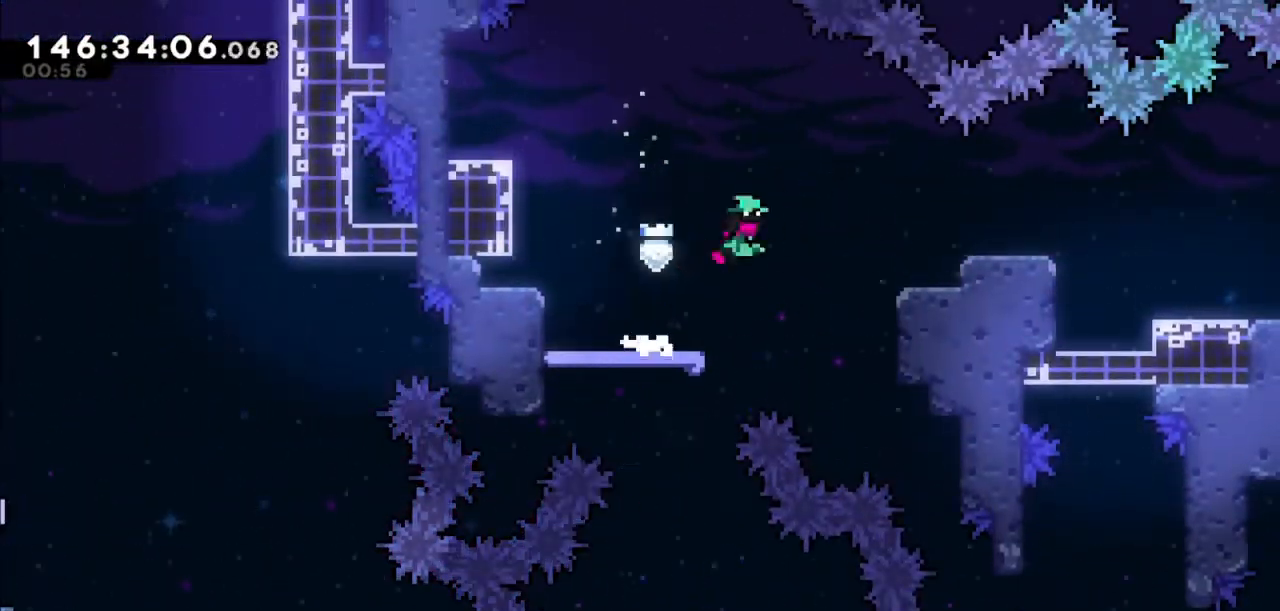
{"keys": ["jump2", "right"], "events": [[234, "dash", "down"], [234, "jump2", "up"], [401, "grab", "down"], [467, "dash", "up"], [467, "grab", "up"], [467, "jump2", "down"]]}
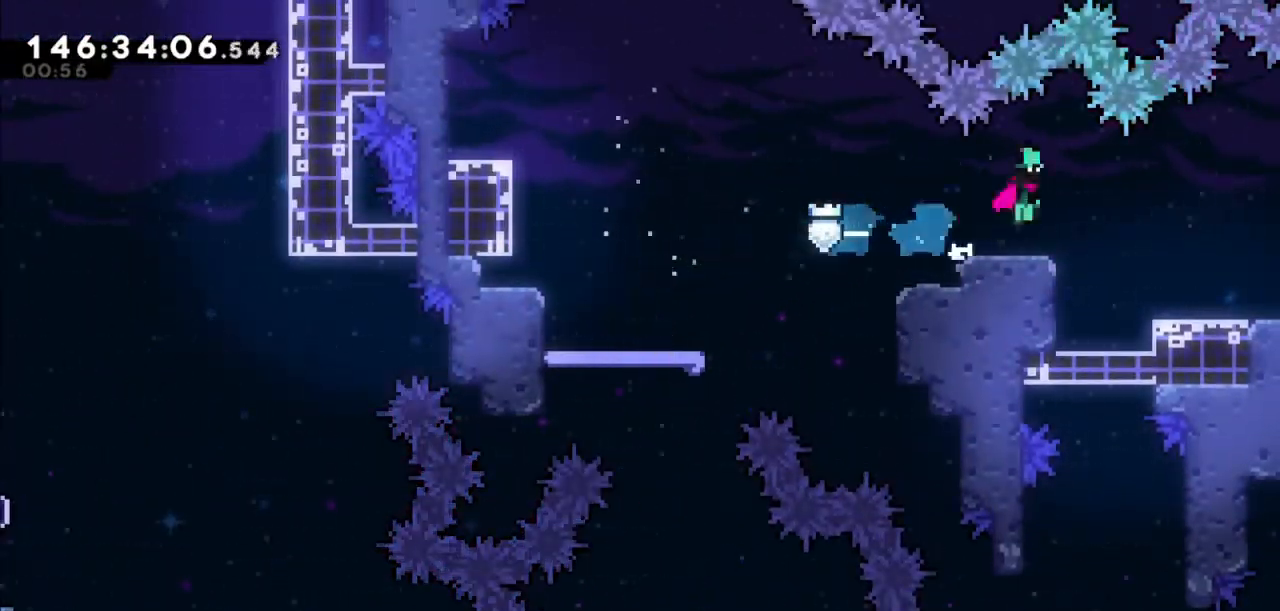
{"keys": [], "events": [[133, "dash", "down"], [133, "jump2", "up"], [166, "down", "down"], [367, "dash", "up"], [367, "down", "up"], [433, "right", "up"]]}
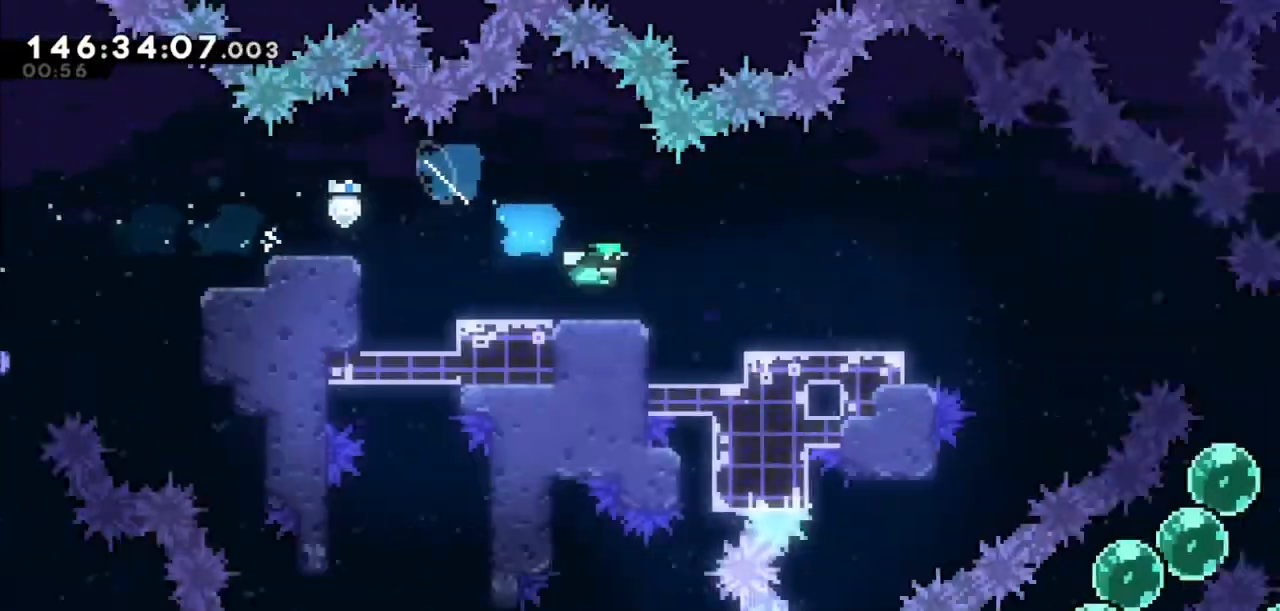
{"keys": [], "events": []}
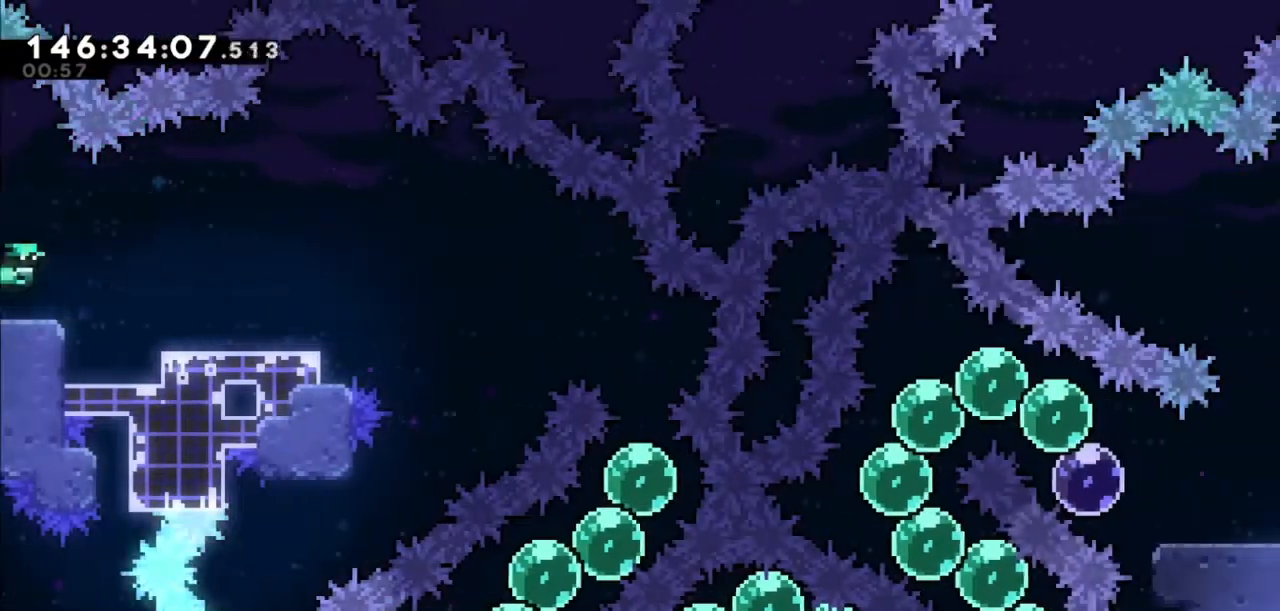
{"keys": ["right"], "events": [[400, "jump2", "down"], [400, "right", "down"], [500, "jump2", "up"]]}
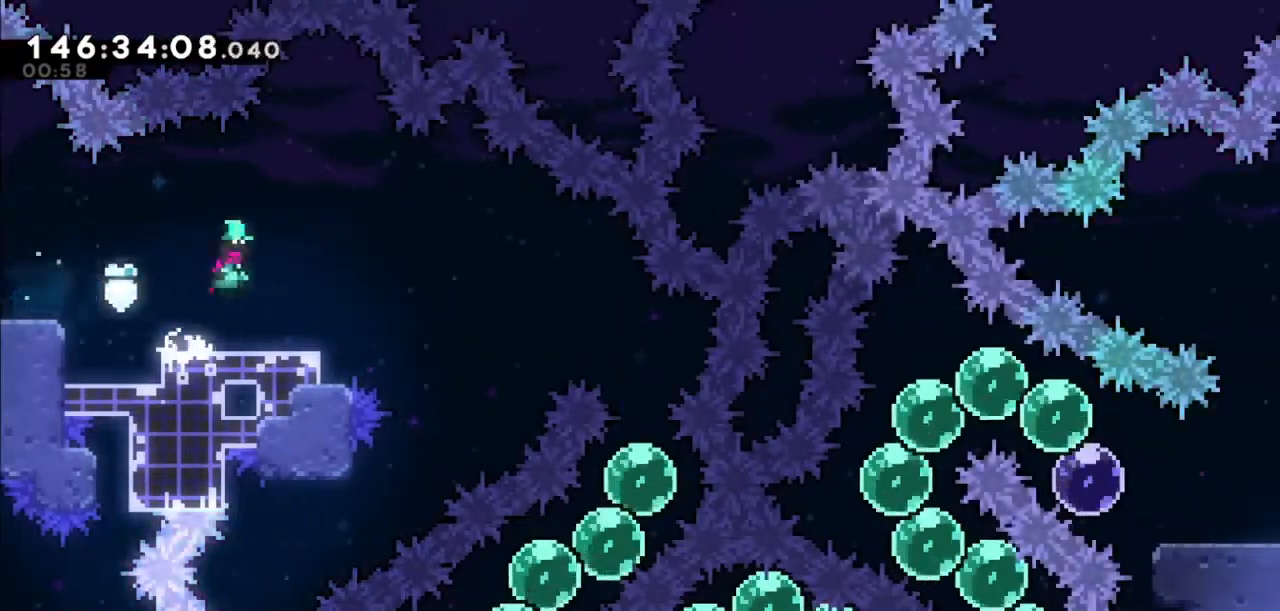
{"keys": ["jump2", "right"], "events": [[34, "right", "up"], [200, "right", "down"], [367, "right", "up"], [501, "jump2", "down"], [501, "right", "down"]]}
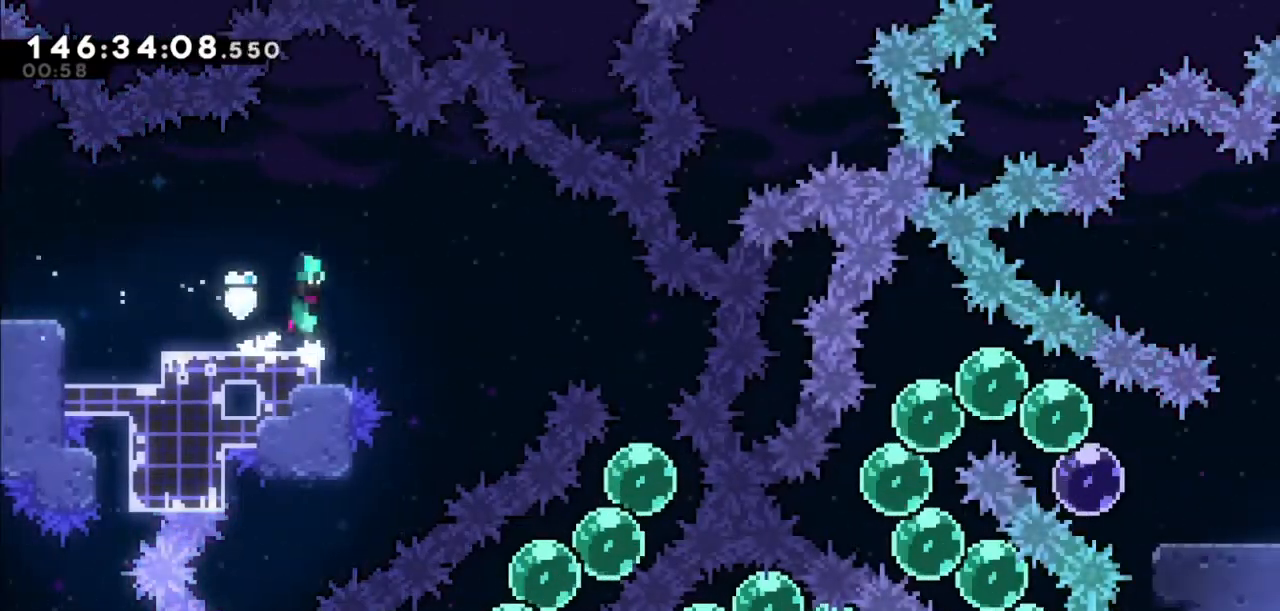
{"keys": ["dash", "right"], "events": [[100, "jump2", "up"], [233, "right", "up"], [433, "dash", "down"], [433, "right", "down"]]}
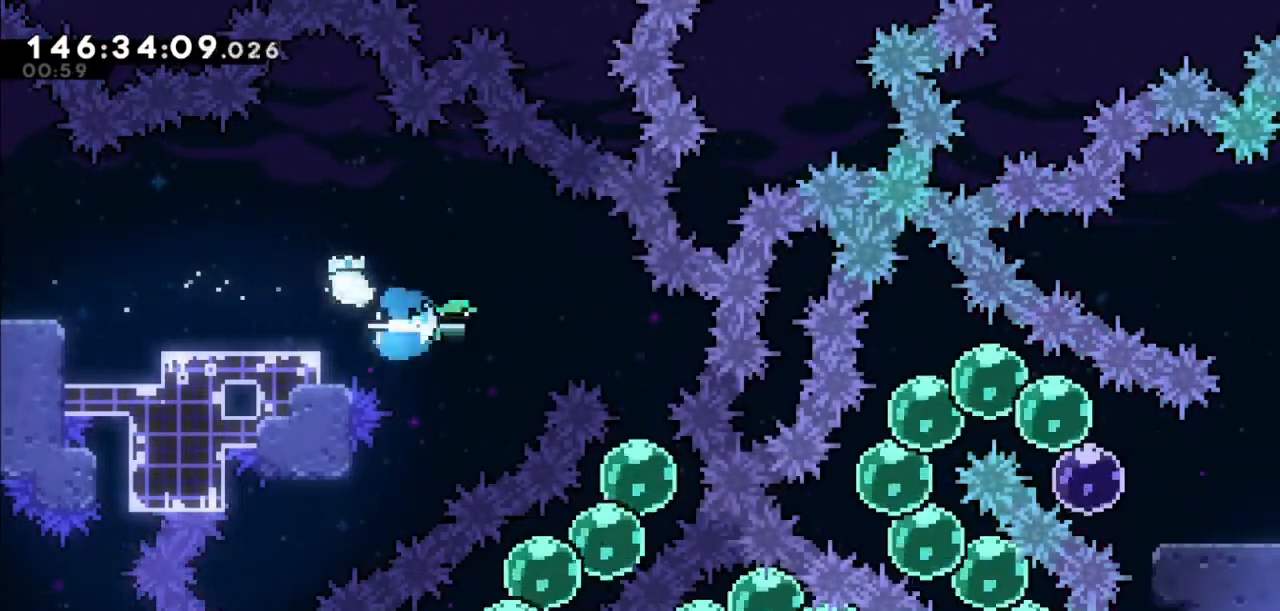
{"keys": ["down"], "events": [[67, "dash", "up"], [167, "right", "up"], [334, "down", "down"]]}
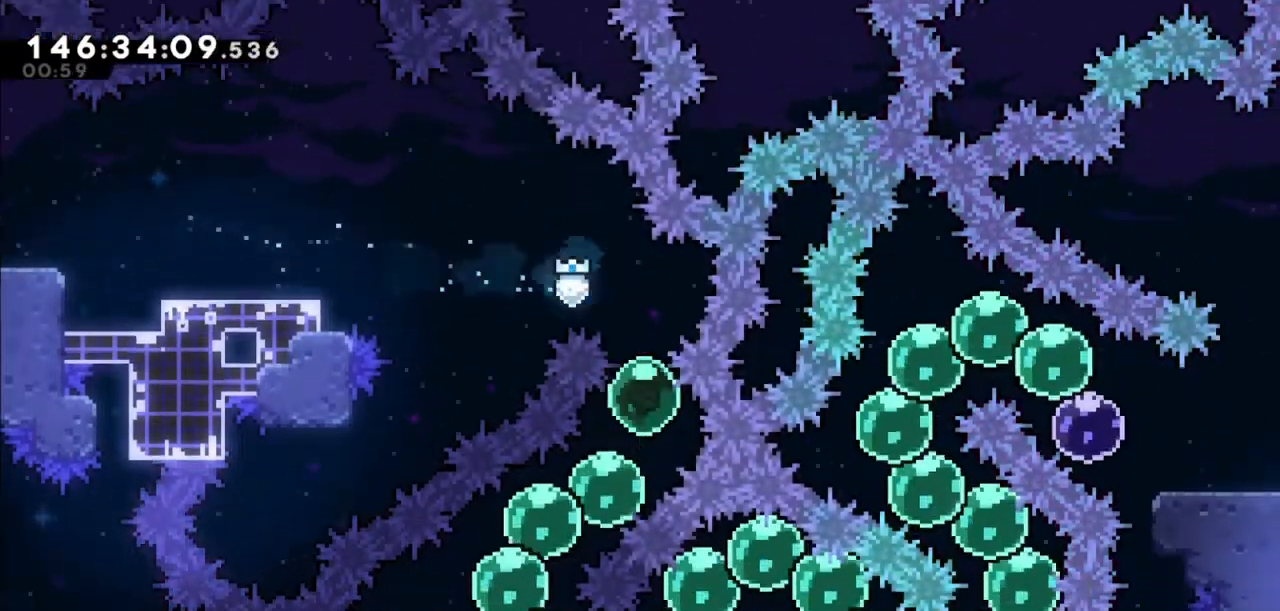
{"keys": ["down", "left"], "events": [[166, "left", "down"]]}
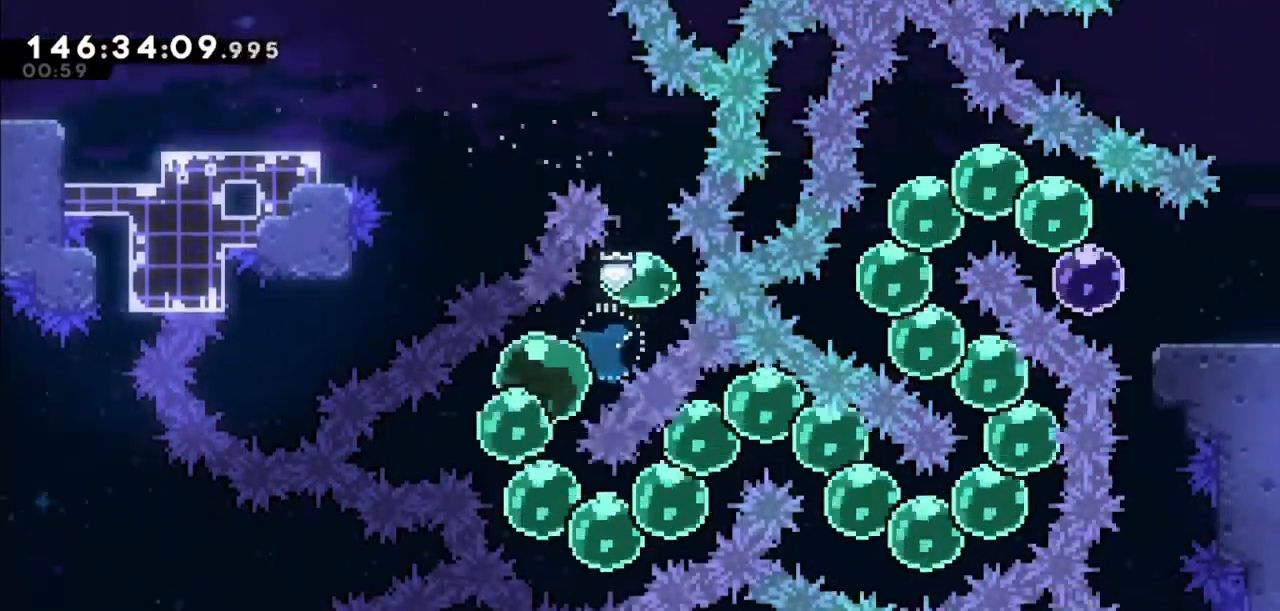
{"keys": ["down", "right"], "events": [[167, "left", "up"], [267, "right", "down"]]}
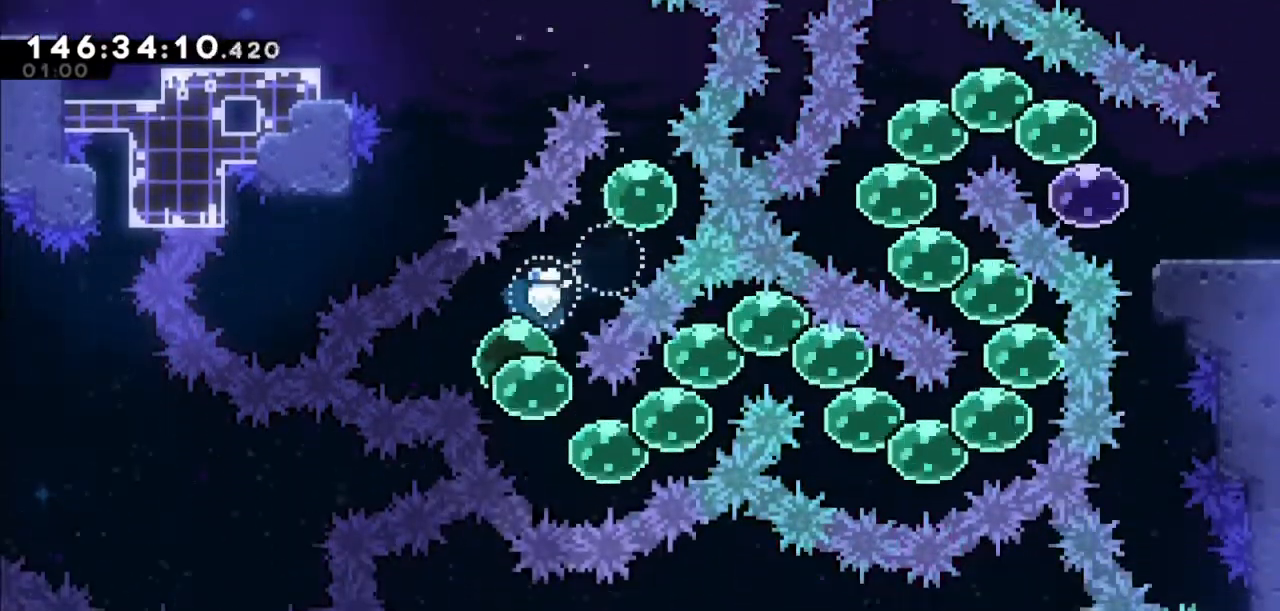
{"keys": ["right", "up"], "events": [[300, "down", "up"], [400, "up", "down"]]}